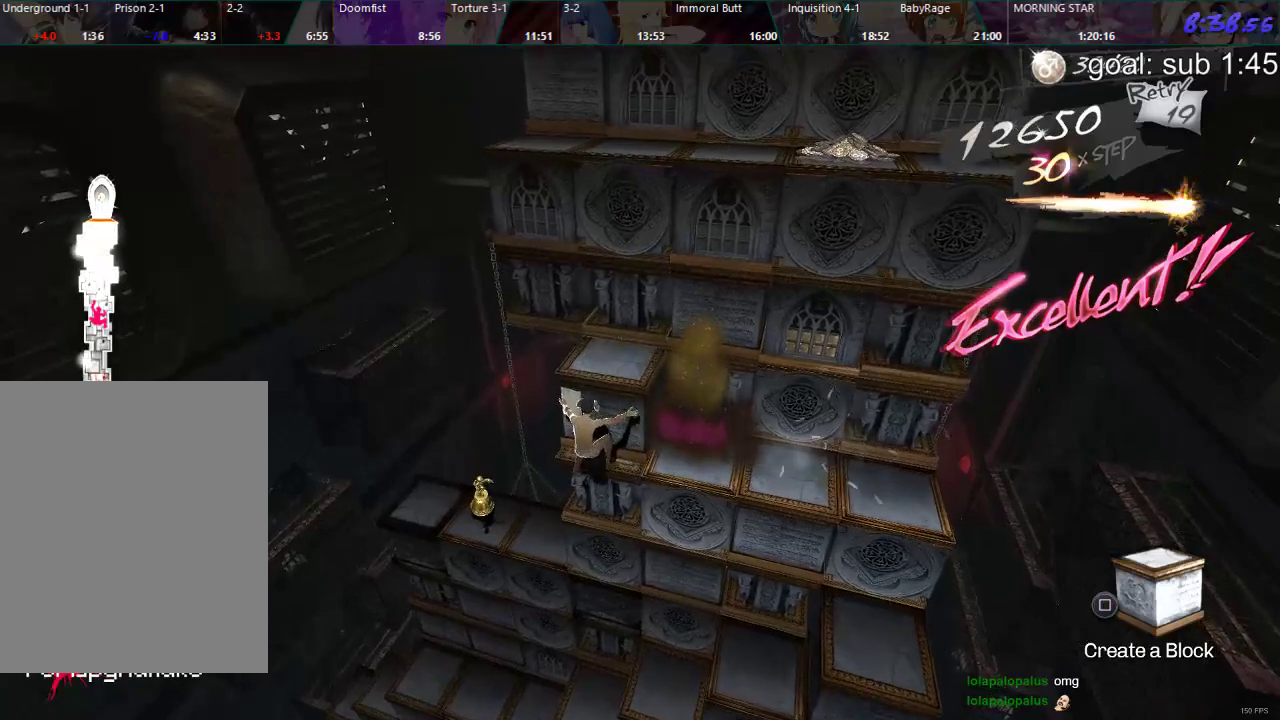
Gameplay with a controller (PlayStation layout); each line is a JSON object with the inputs held at the frame after it. "events" lists button and stick changes between this image and that frame as [ms after this image, input, new state], when the widget could be followed in between.
{"buttons": ["DPAD_LEFT"], "left_stick": "center", "right_stick": "center", "events": [[100, "CIRCLE", "up"], [467, "DPAD_LEFT", "down"]]}
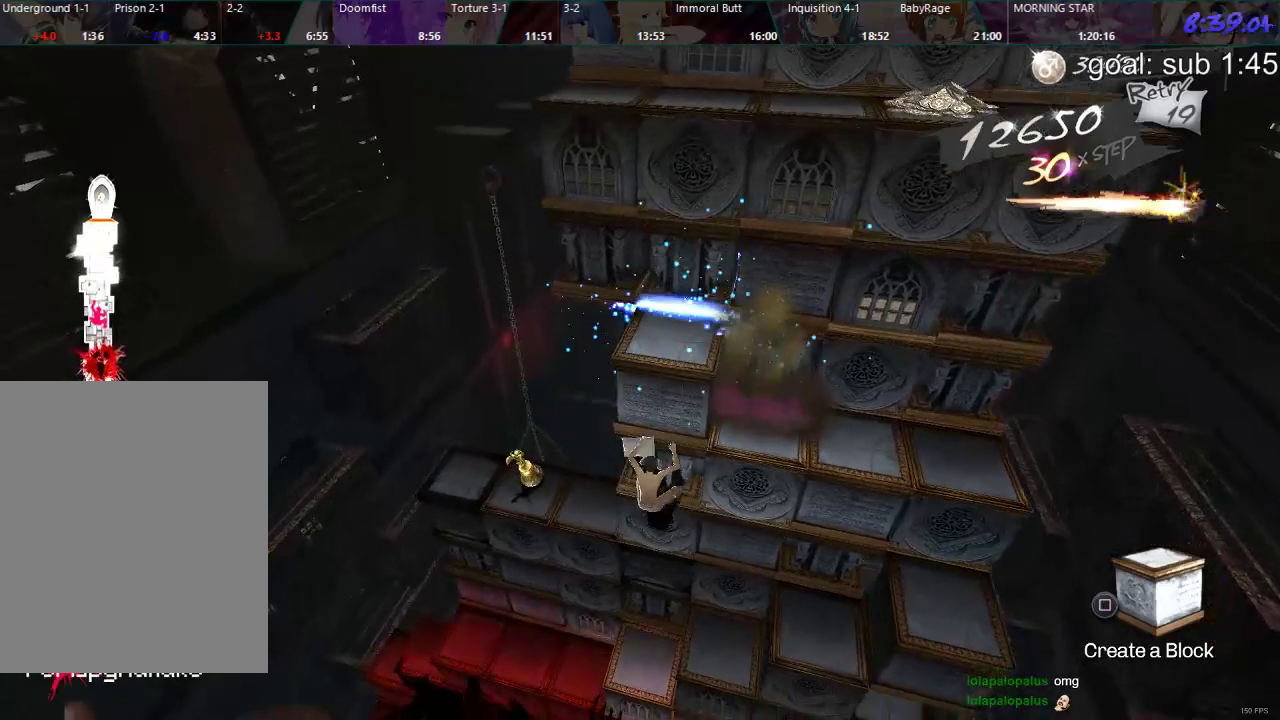
{"buttons": [], "left_stick": "center", "right_stick": "center", "events": [[117, "DPAD_LEFT", "up"], [233, "DPAD_DOWN", "down"], [433, "DPAD_DOWN", "up"]]}
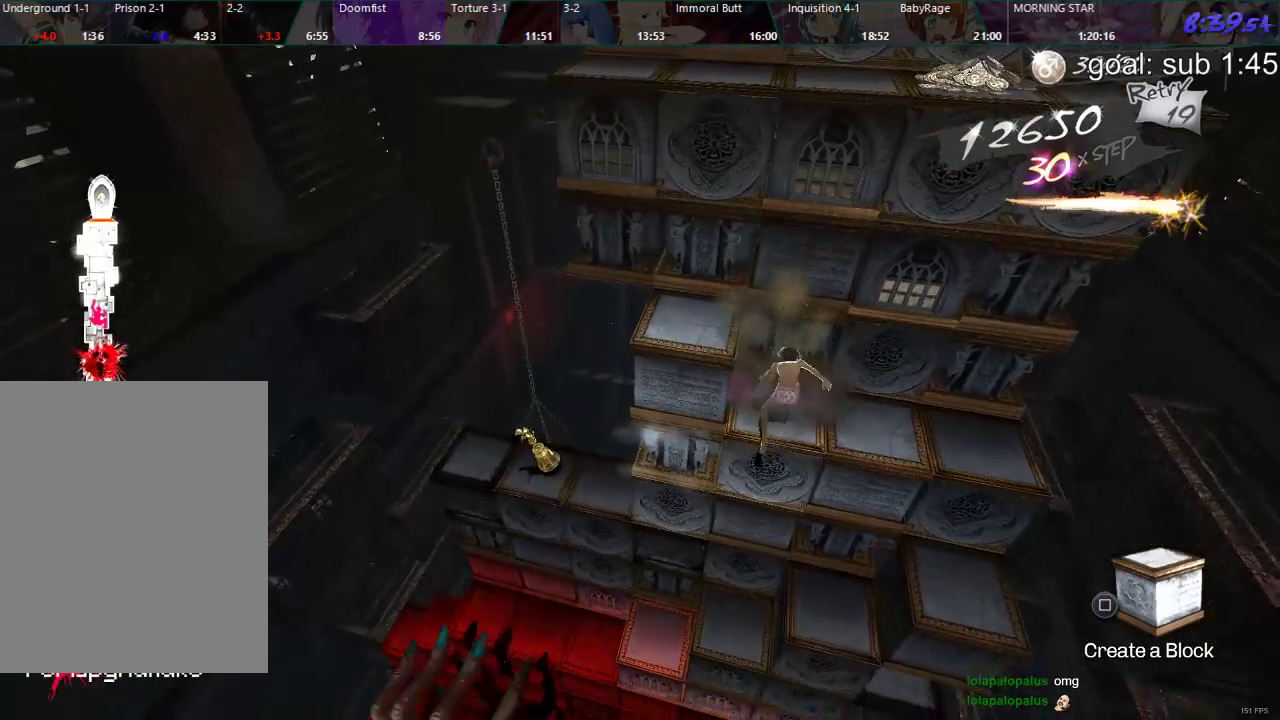
{"buttons": ["CIRCLE", "DPAD_RIGHT"], "left_stick": "center", "right_stick": "center", "events": [[167, "DPAD_RIGHT", "down"], [300, "CIRCLE", "down"]]}
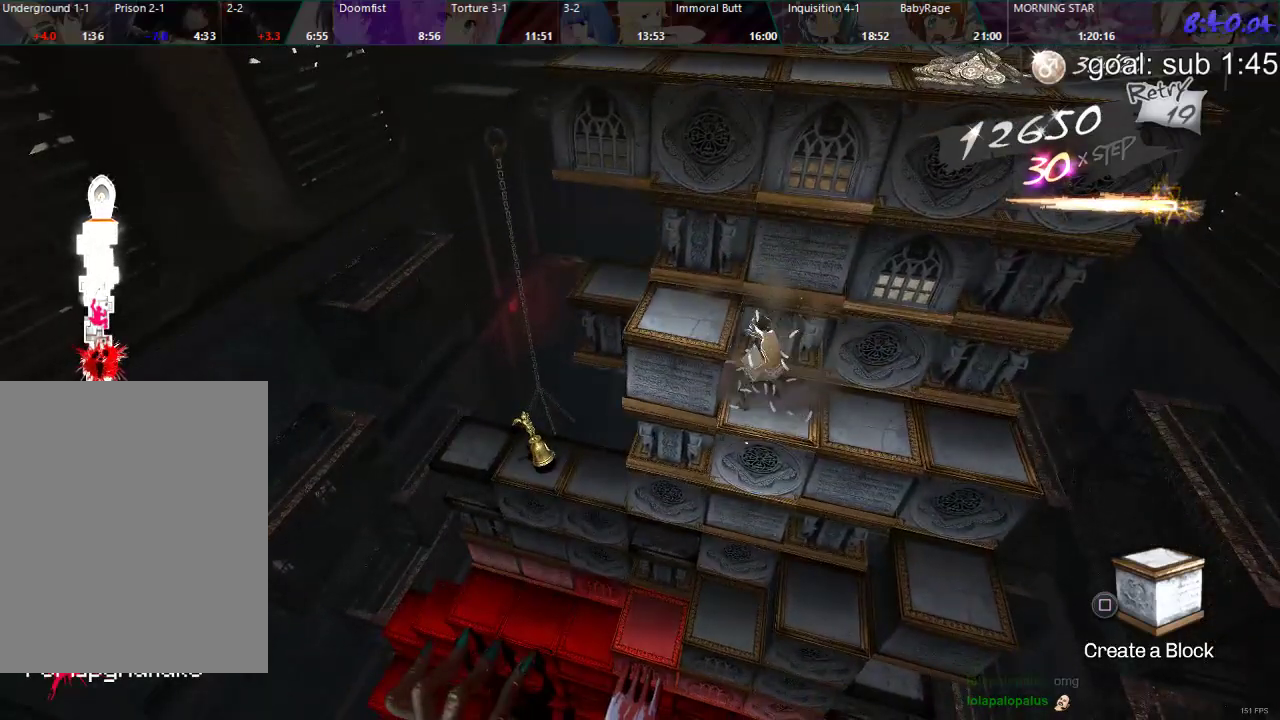
{"buttons": [], "left_stick": "center", "right_stick": "center", "events": [[83, "DPAD_RIGHT", "up"], [100, "CIRCLE", "up"]]}
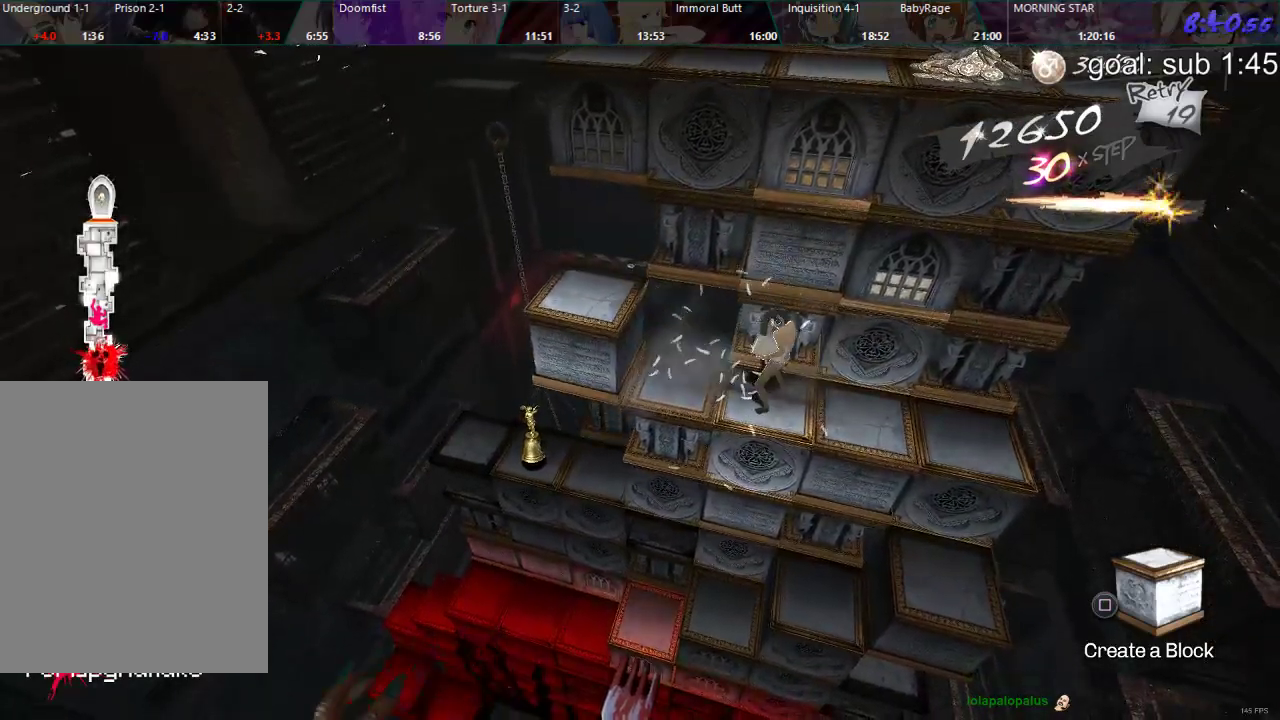
{"buttons": [], "left_stick": "center", "right_stick": "center", "events": [[17, "DPAD_DOWN", "down"], [50, "CIRCLE", "down"], [400, "DPAD_DOWN", "up"], [417, "CIRCLE", "up"]]}
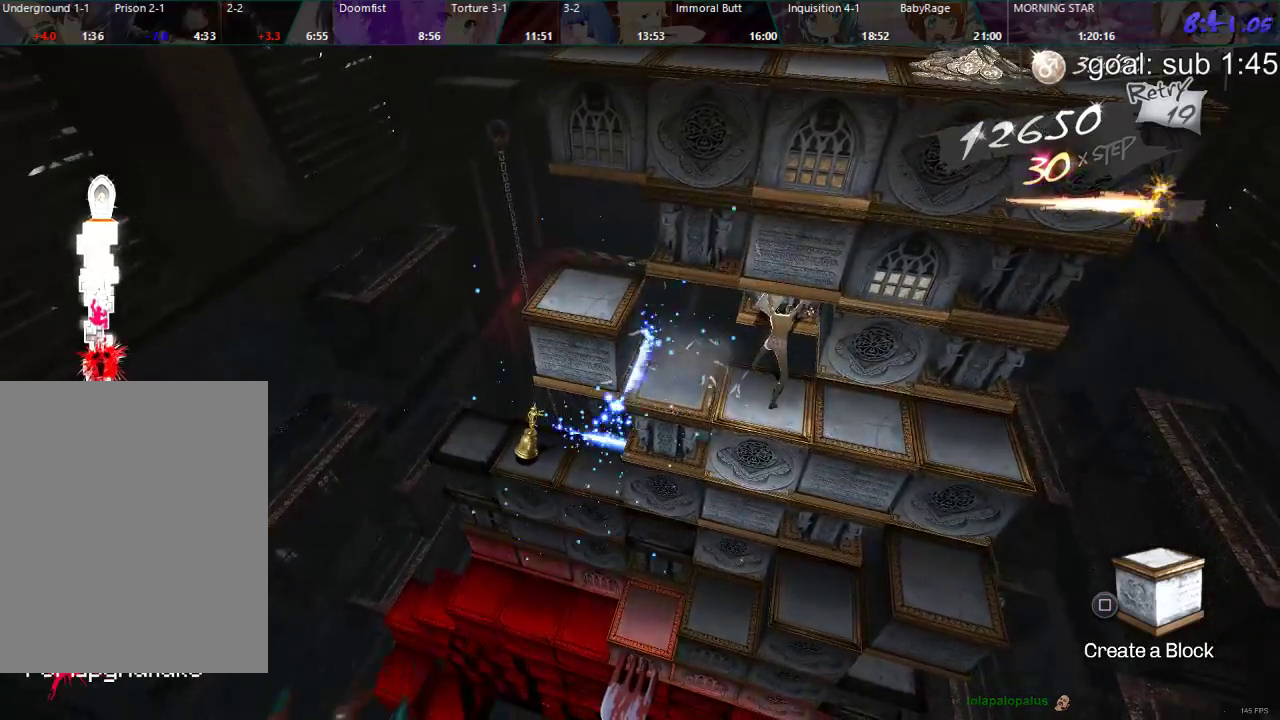
{"buttons": ["DPAD_RIGHT"], "left_stick": "center", "right_stick": "center", "events": [[233, "DPAD_RIGHT", "down"]]}
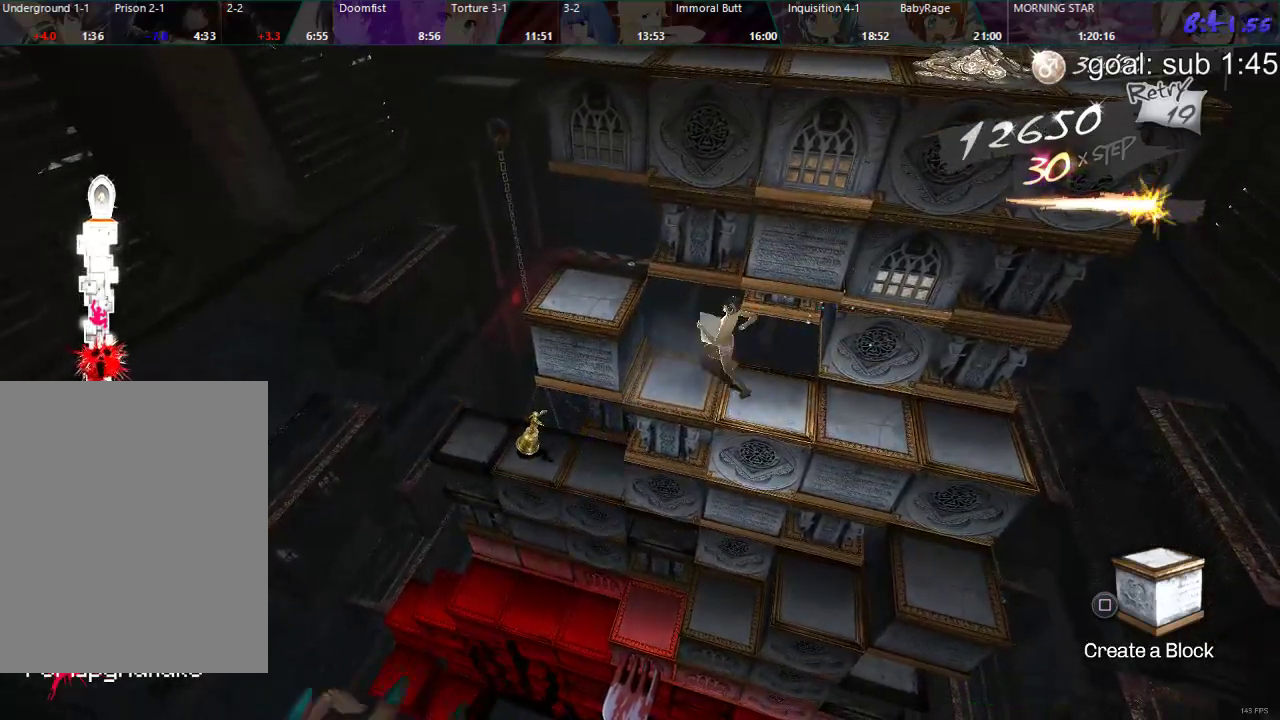
{"buttons": [], "left_stick": "center", "right_stick": "center", "events": [[233, "DPAD_RIGHT", "up"]]}
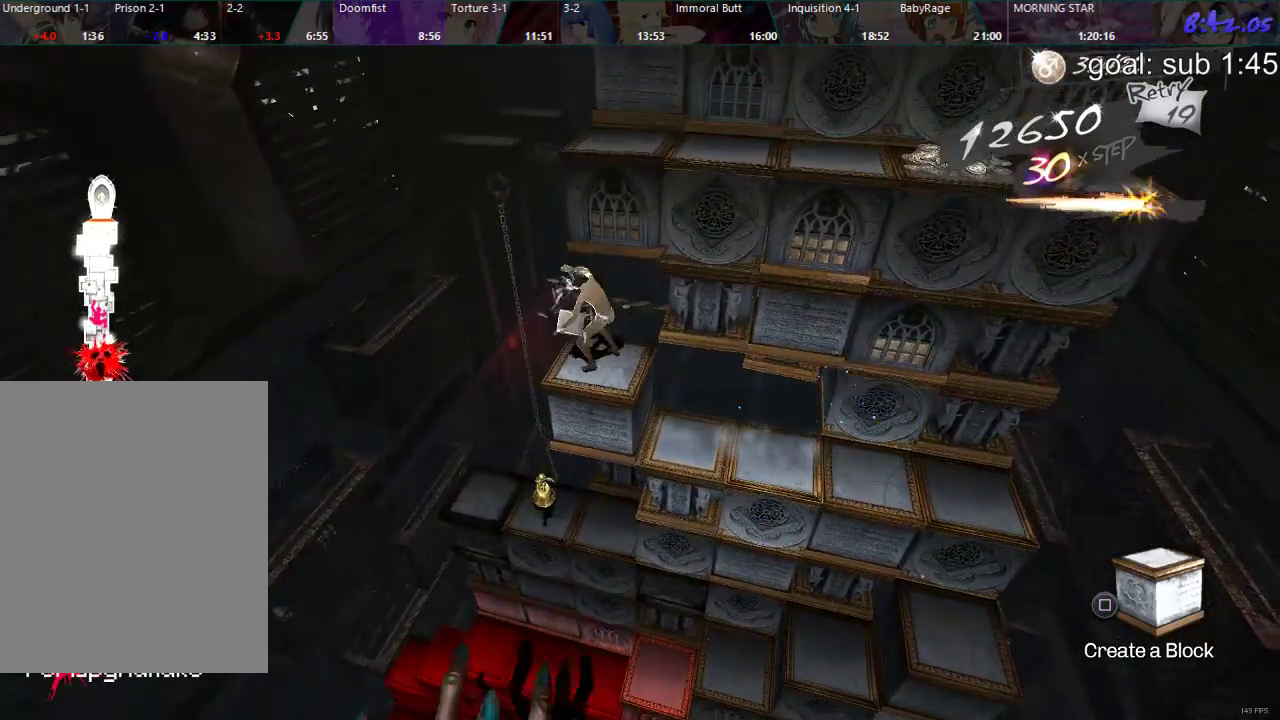
{"buttons": ["DPAD_DOWN"], "left_stick": "center", "right_stick": "center", "events": [[267, "DPAD_DOWN", "down"]]}
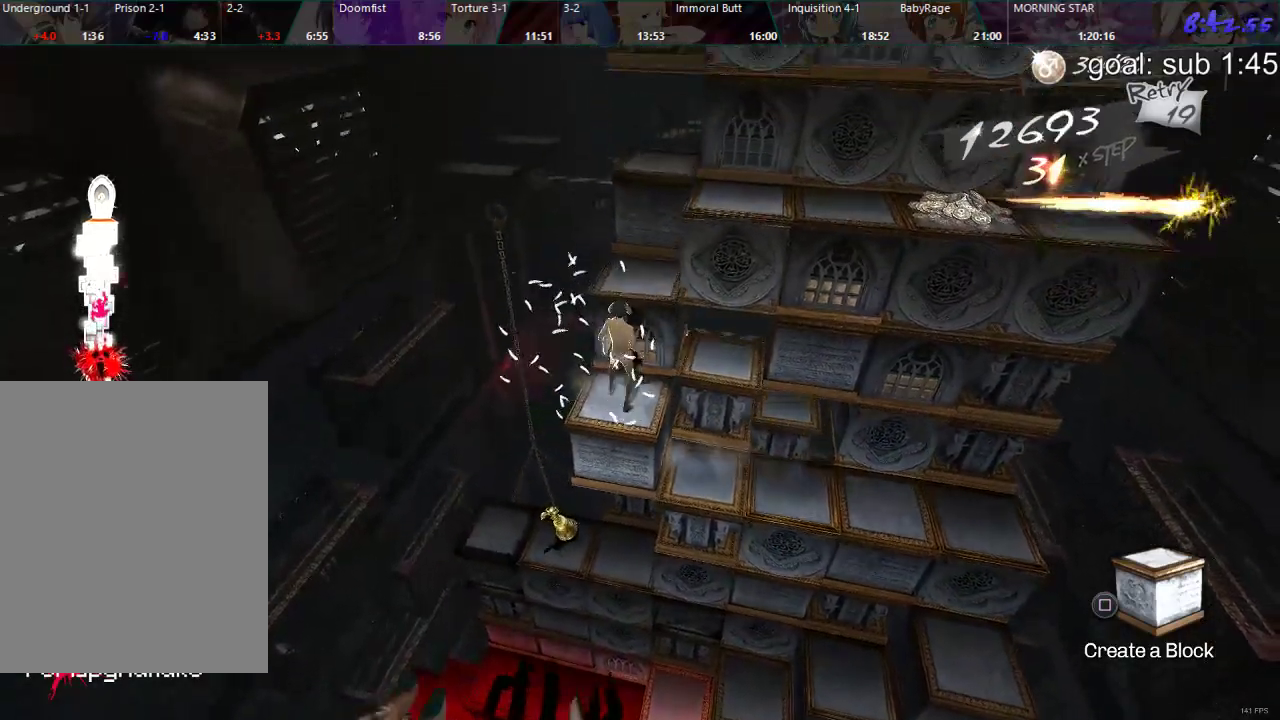
{"buttons": ["DPAD_LEFT"], "left_stick": "center", "right_stick": "center", "events": [[150, "DPAD_DOWN", "up"], [317, "DPAD_LEFT", "down"]]}
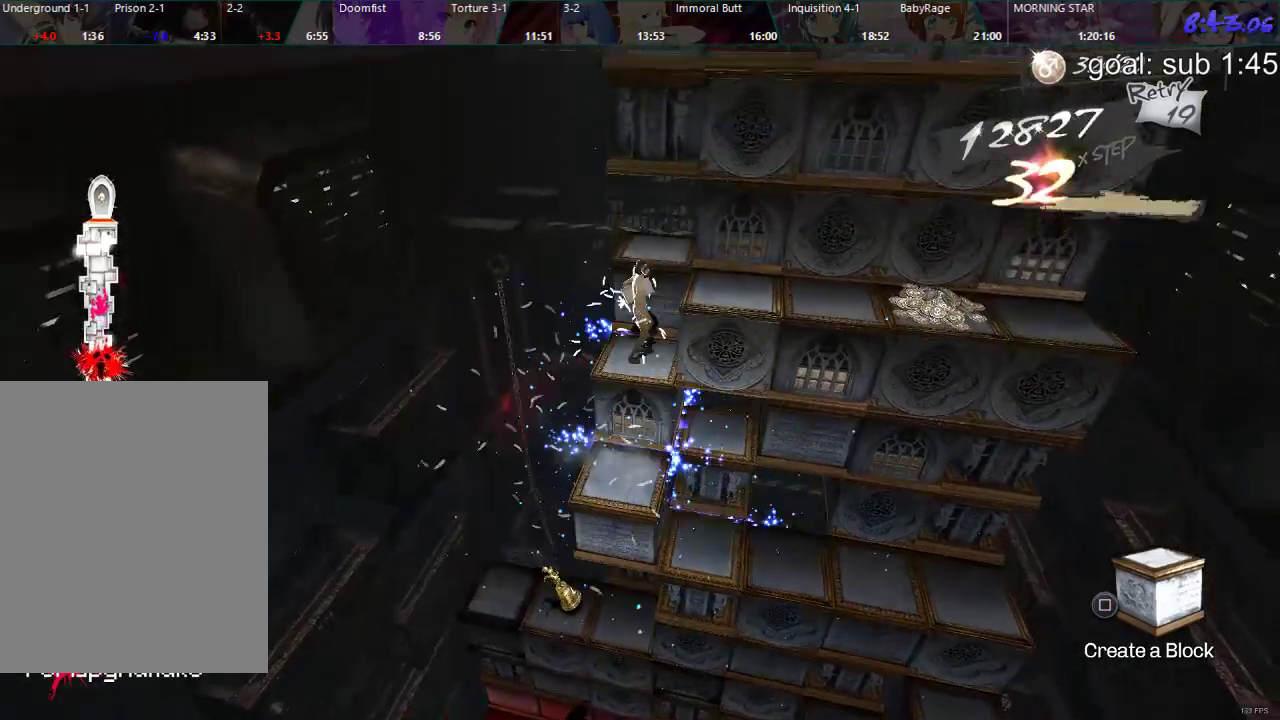
{"buttons": ["CIRCLE", "DPAD_UP"], "left_stick": "center", "right_stick": "center", "events": [[183, "DPAD_LEFT", "up"], [350, "CIRCLE", "down"], [350, "DPAD_UP", "down"]]}
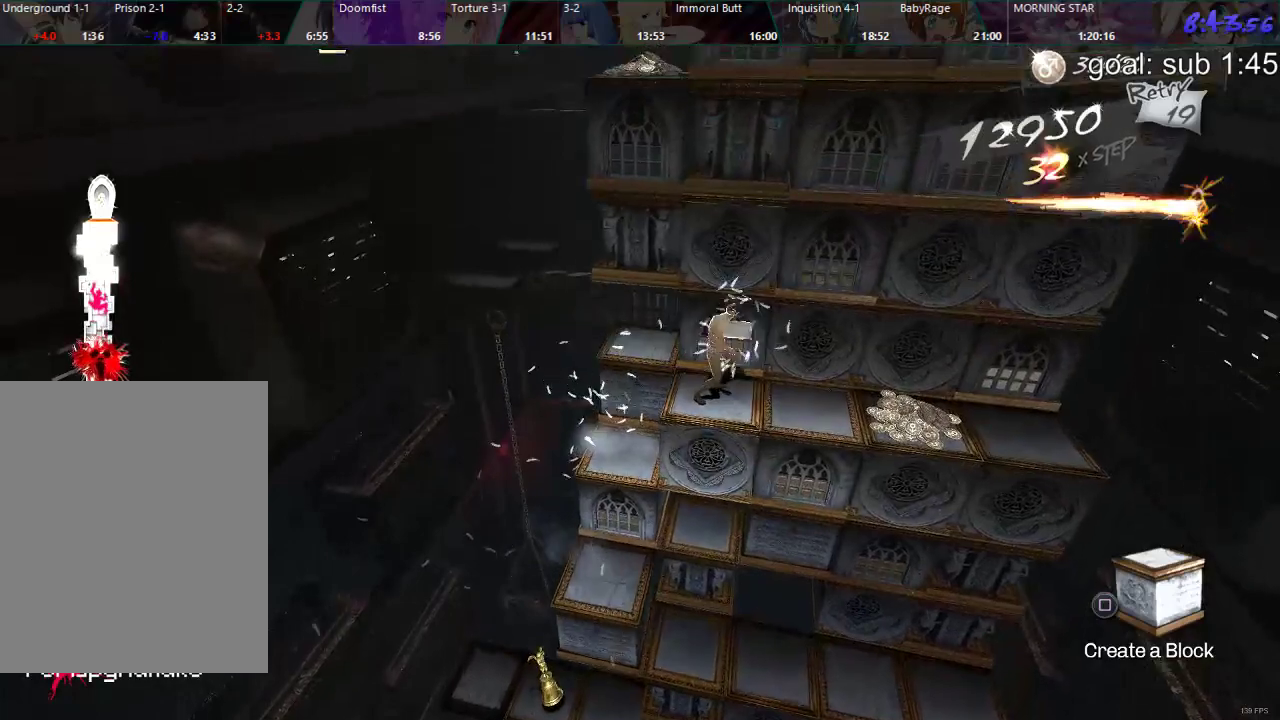
{"buttons": [], "left_stick": "center", "right_stick": "center", "events": [[300, "DPAD_UP", "up"], [400, "CIRCLE", "up"]]}
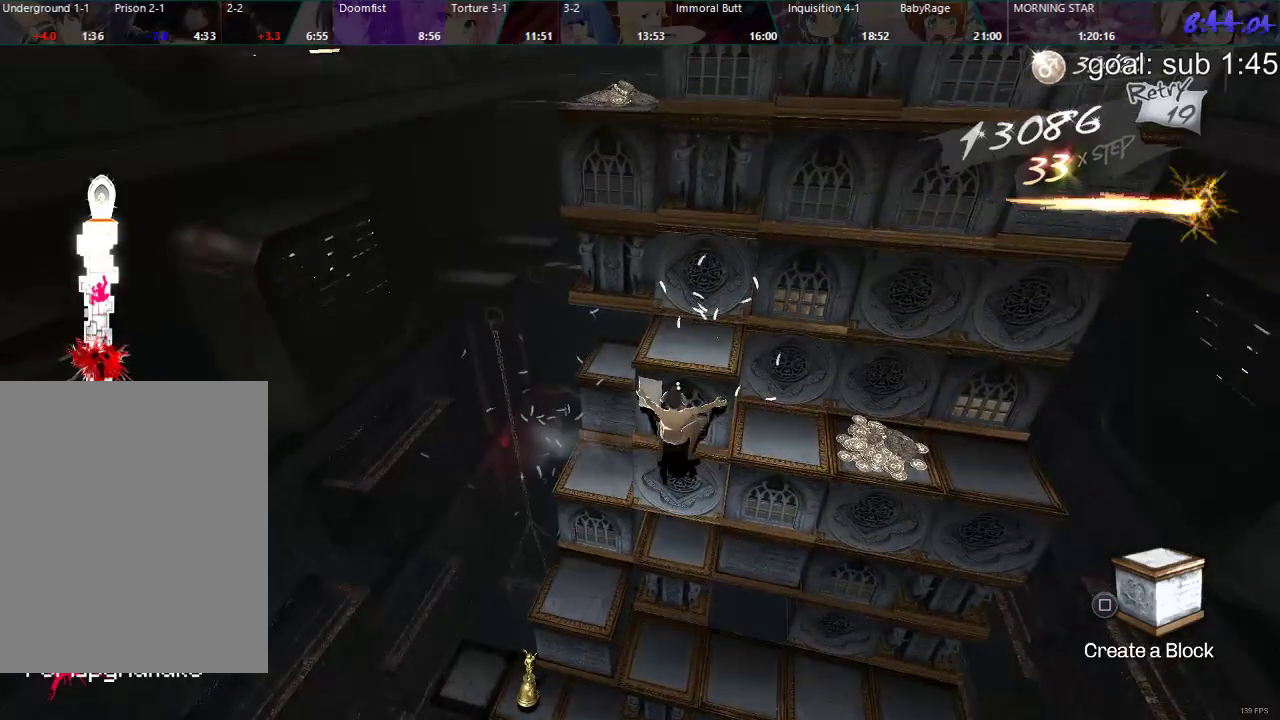
{"buttons": [], "left_stick": "center", "right_stick": "center", "events": [[317, "DPAD_LEFT", "down"], [483, "DPAD_LEFT", "up"]]}
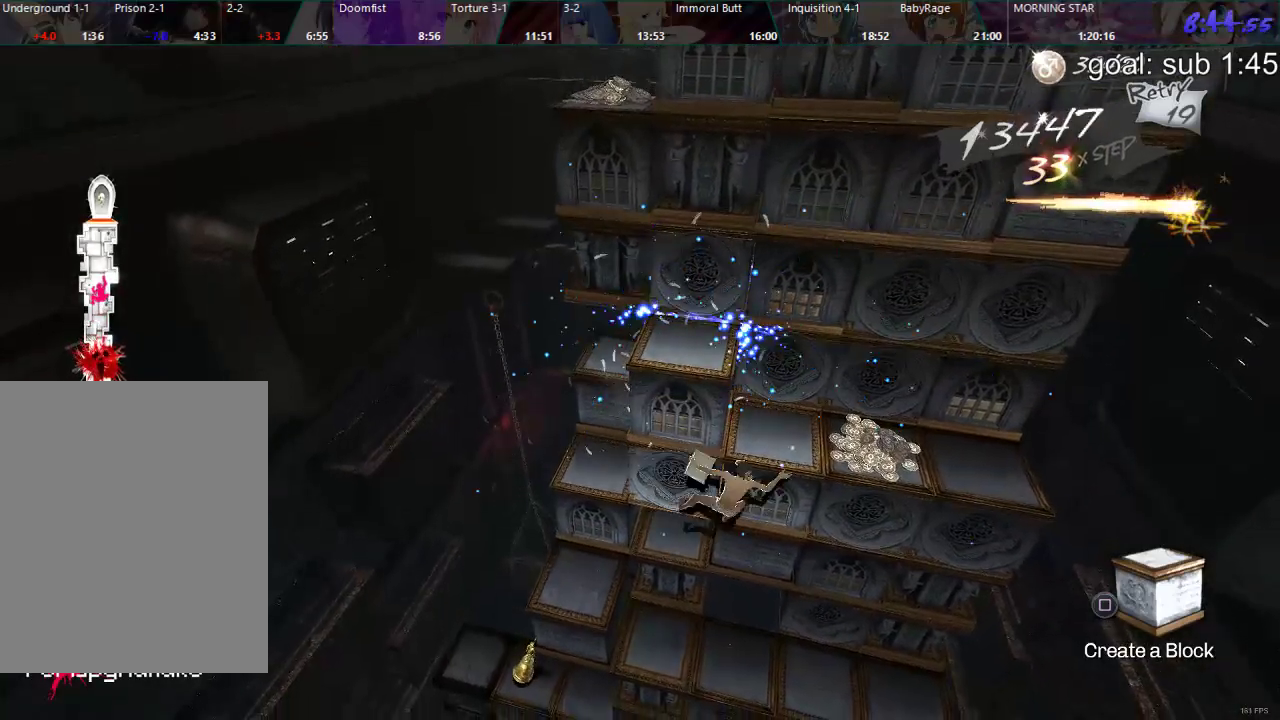
{"buttons": [], "left_stick": "center", "right_stick": "center", "events": [[83, "DPAD_DOWN", "down"], [350, "DPAD_DOWN", "up"]]}
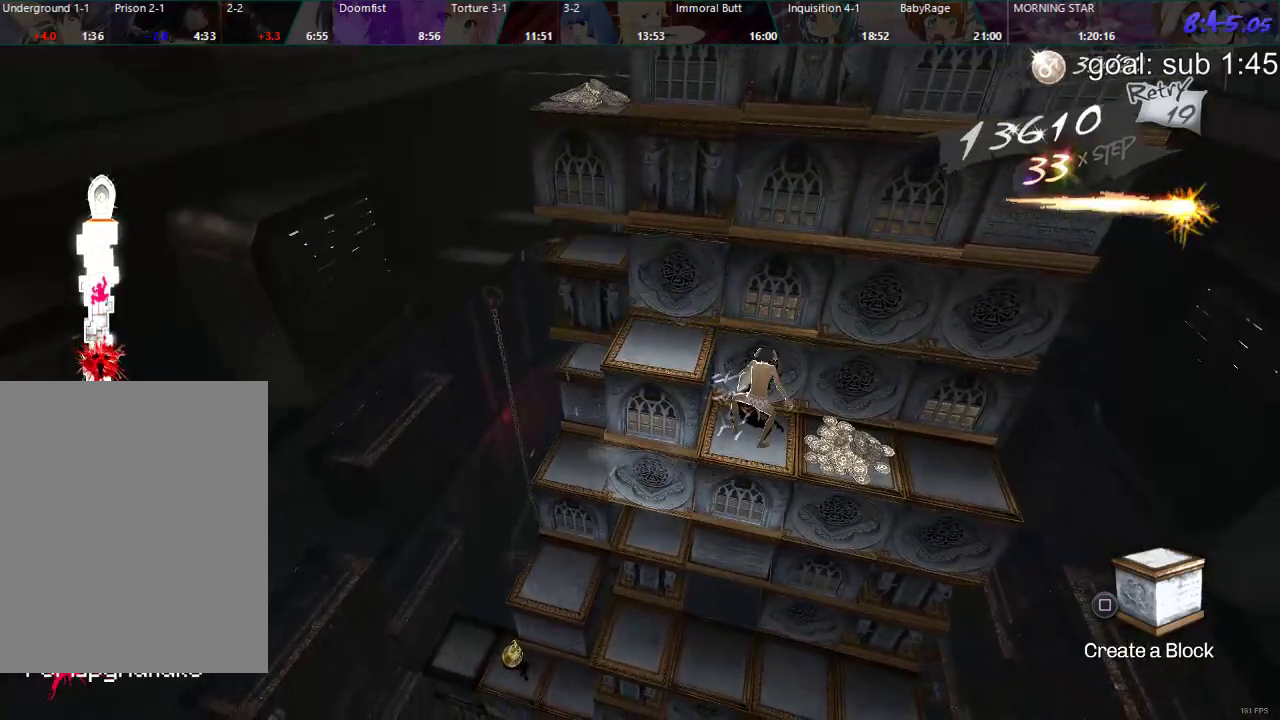
{"buttons": [], "left_stick": "center", "right_stick": "center", "events": [[17, "DPAD_RIGHT", "down"], [400, "DPAD_RIGHT", "up"]]}
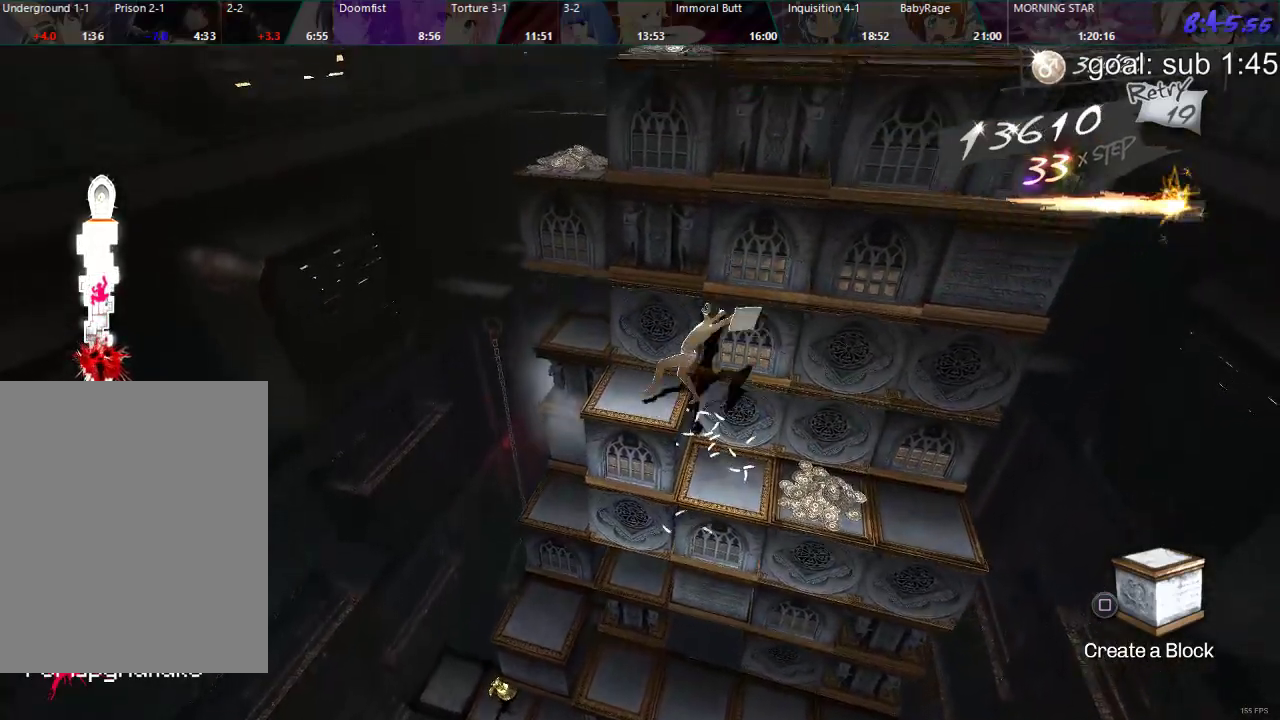
{"buttons": [], "left_stick": "center", "right_stick": "center", "events": [[50, "SQUARE", "down"], [100, "SQUARE", "up"], [183, "SQUARE", "down"], [217, "SQUARE", "up"], [267, "SQUARE", "down"], [333, "SQUARE", "up"], [367, "SQUARE", "down"], [433, "SQUARE", "up"]]}
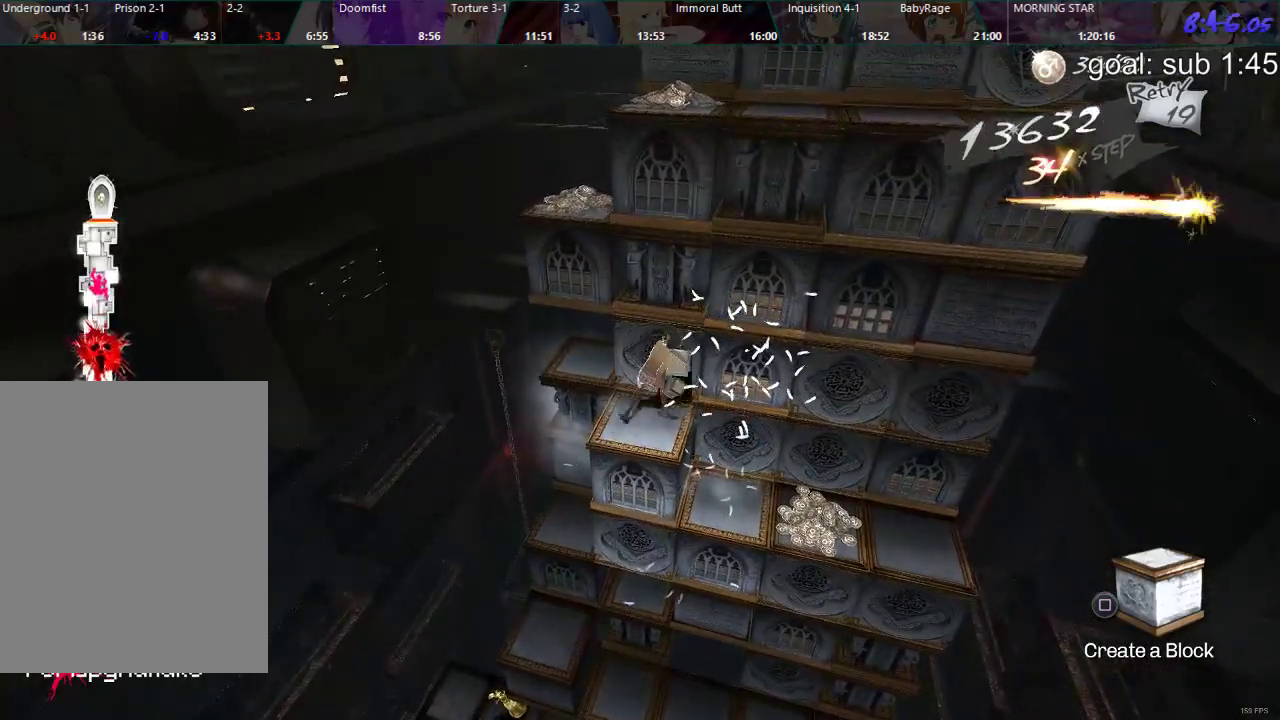
{"buttons": [], "left_stick": "center", "right_stick": "center", "events": []}
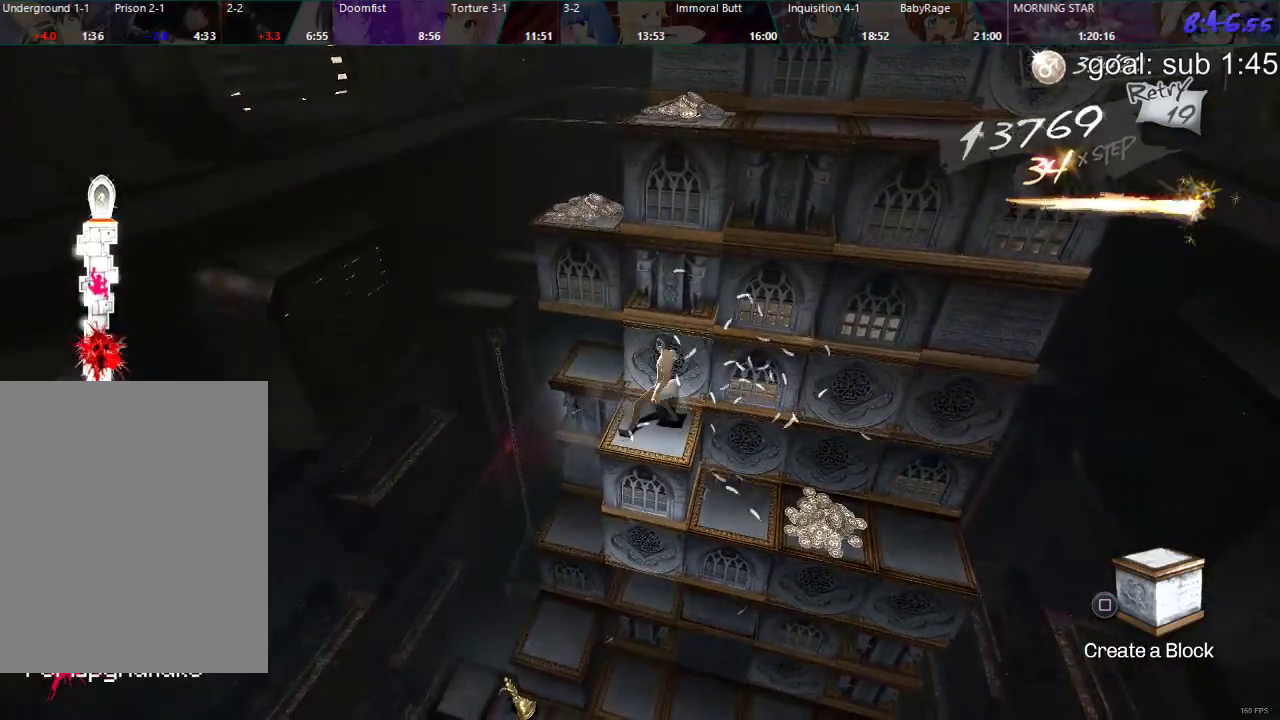
{"buttons": ["DPAD_RIGHT"], "left_stick": "center", "right_stick": "center", "events": [[333, "DPAD_RIGHT", "down"]]}
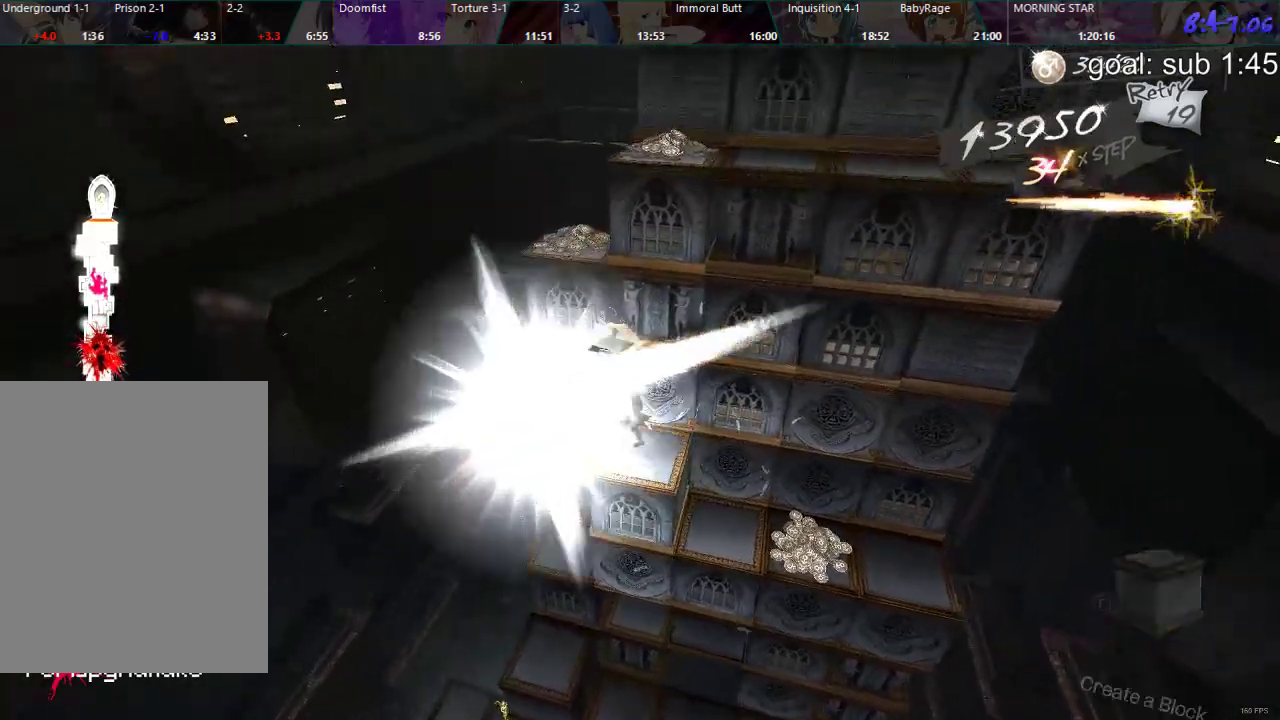
{"buttons": ["DPAD_DOWN"], "left_stick": "center", "right_stick": "center", "events": [[50, "DPAD_RIGHT", "up"], [167, "DPAD_DOWN", "down"]]}
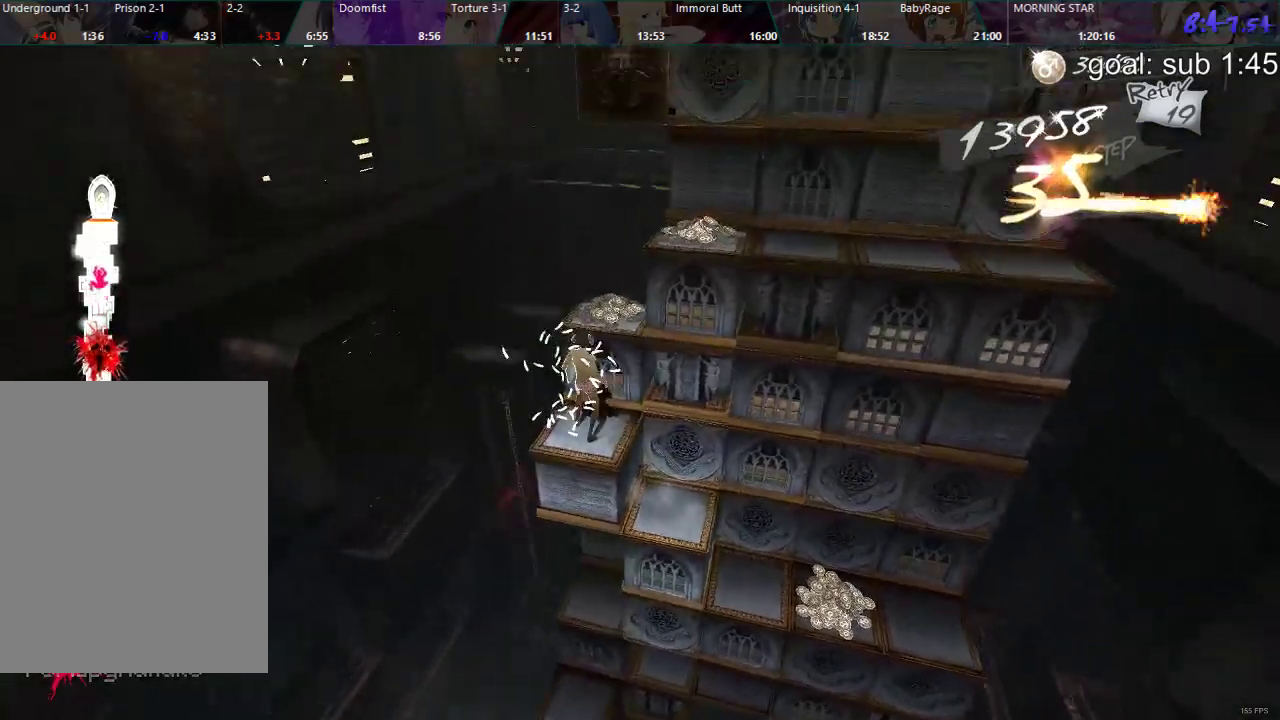
{"buttons": ["DPAD_LEFT"], "left_stick": "center", "right_stick": "center", "events": [[133, "DPAD_DOWN", "up"], [233, "DPAD_LEFT", "down"]]}
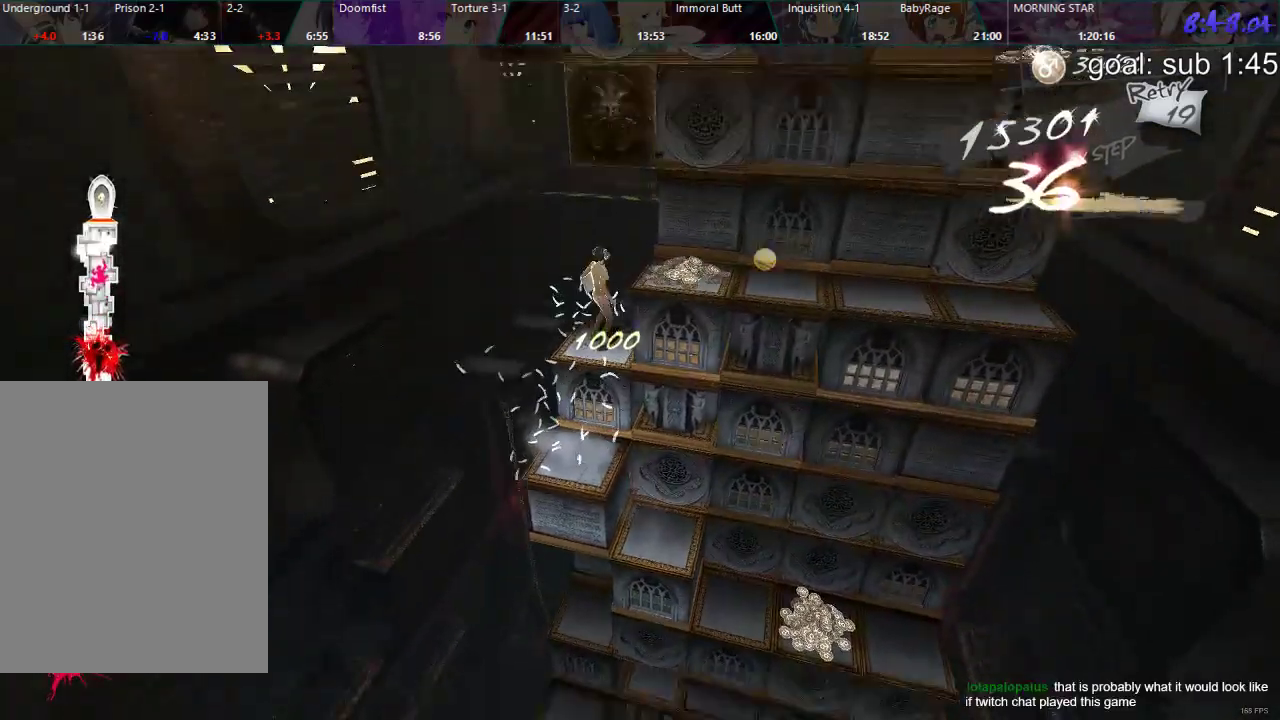
{"buttons": [], "left_stick": "center", "right_stick": "center", "events": [[417, "DPAD_LEFT", "up"]]}
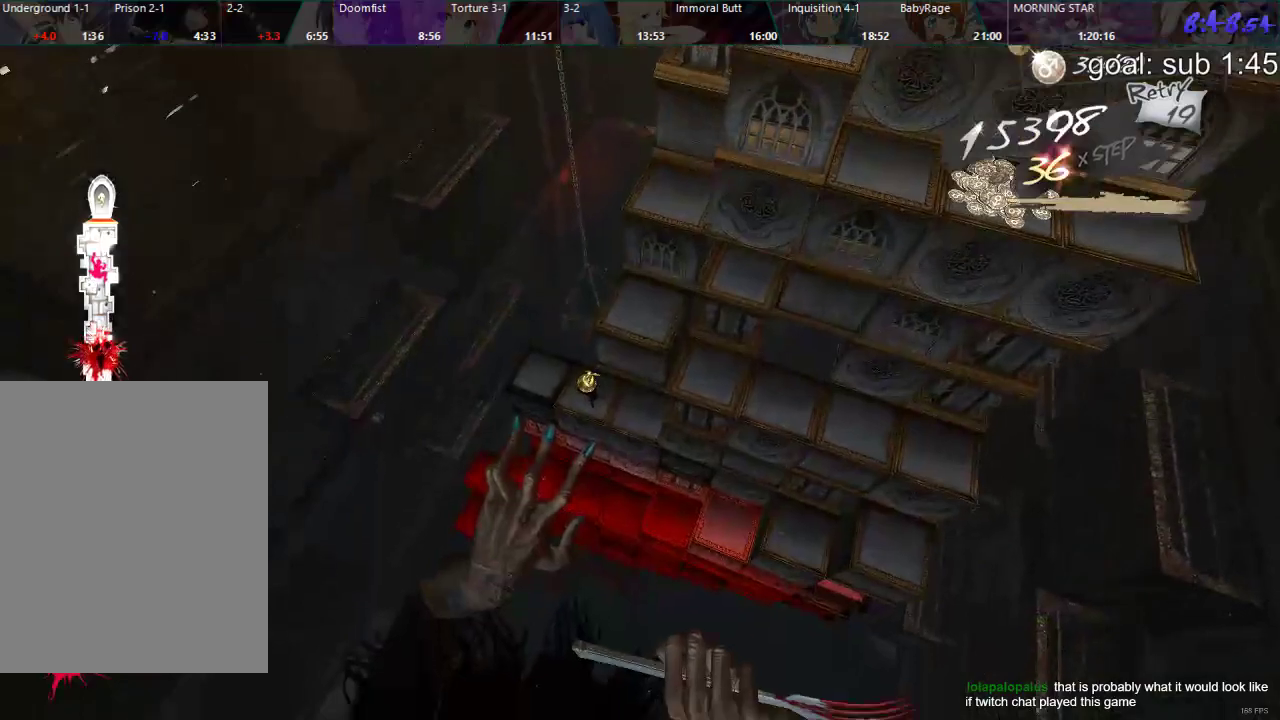
{"buttons": [], "left_stick": "center", "right_stick": "center", "events": []}
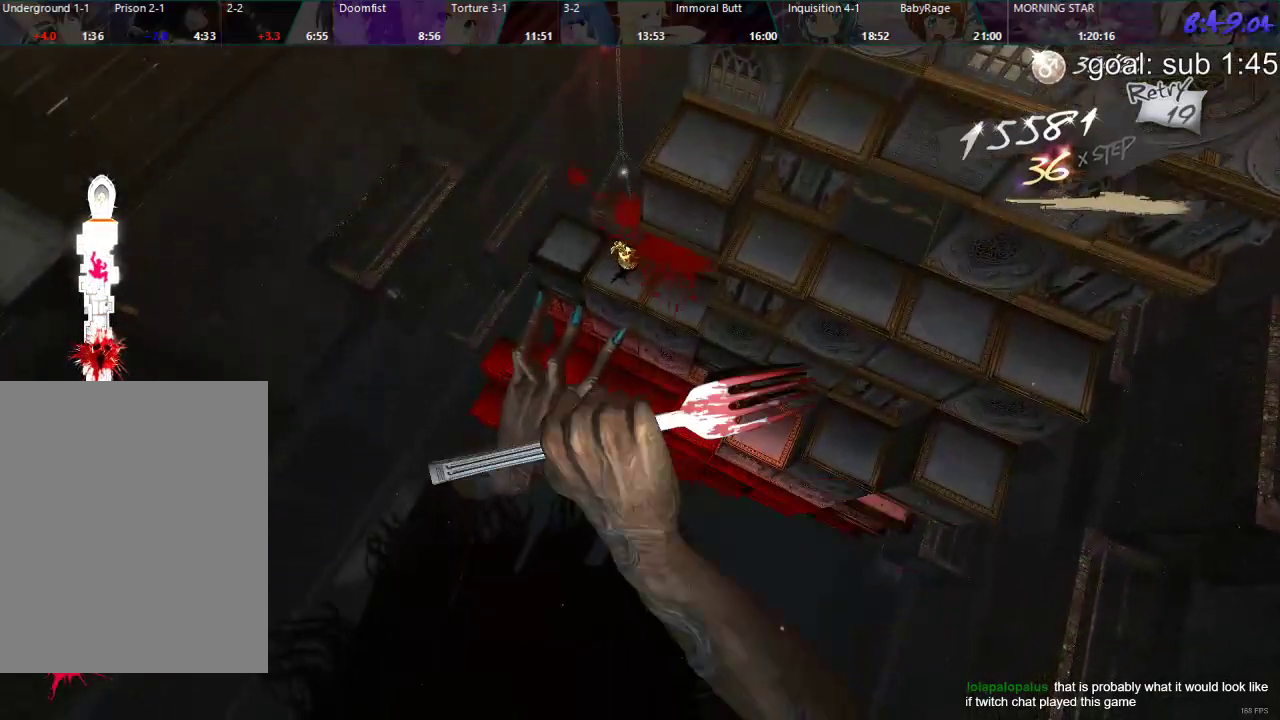
{"buttons": [], "left_stick": "center", "right_stick": "center", "events": []}
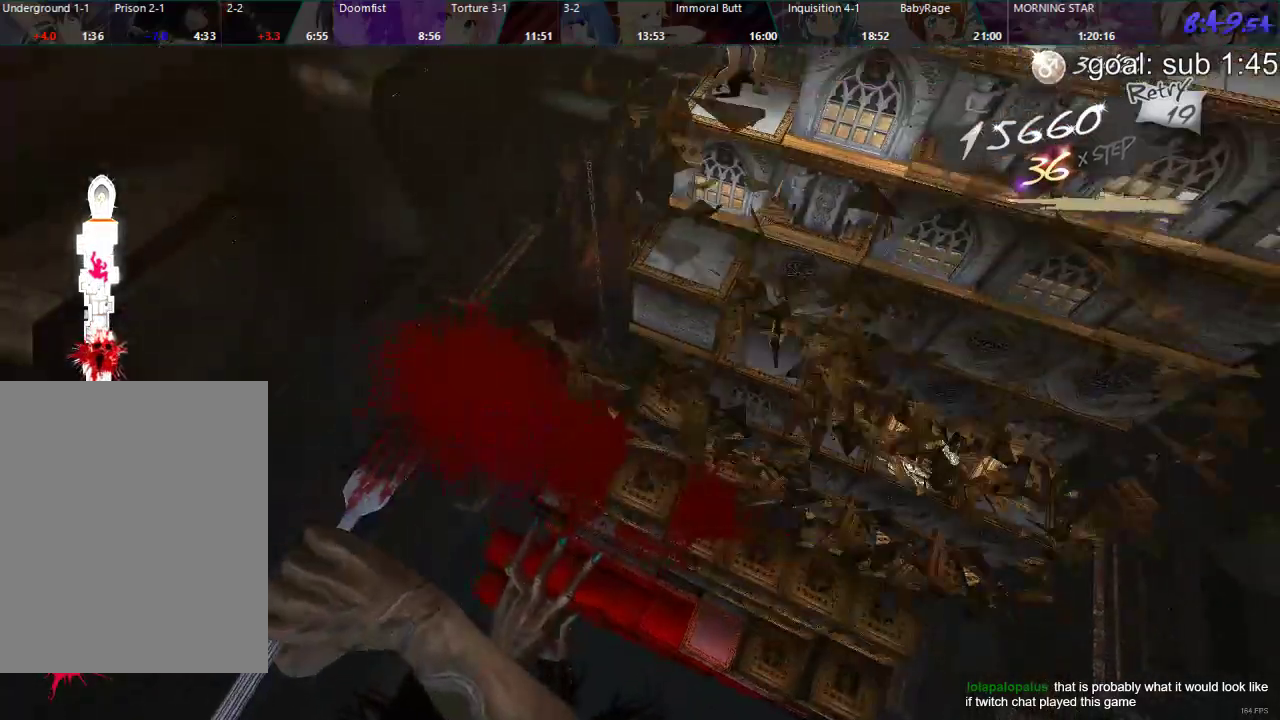
{"buttons": ["DPAD_LEFT"], "left_stick": "center", "right_stick": "center", "events": [[417, "DPAD_LEFT", "down"]]}
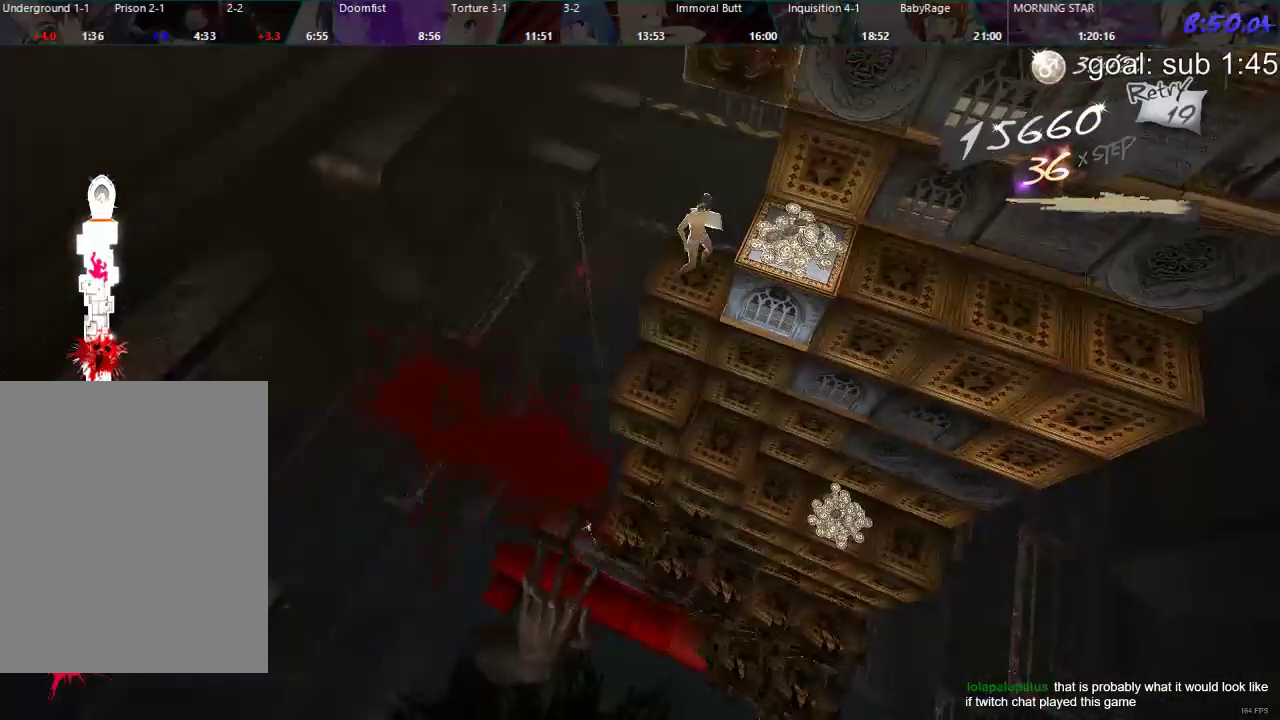
{"buttons": ["DPAD_LEFT"], "left_stick": "center", "right_stick": "center", "events": []}
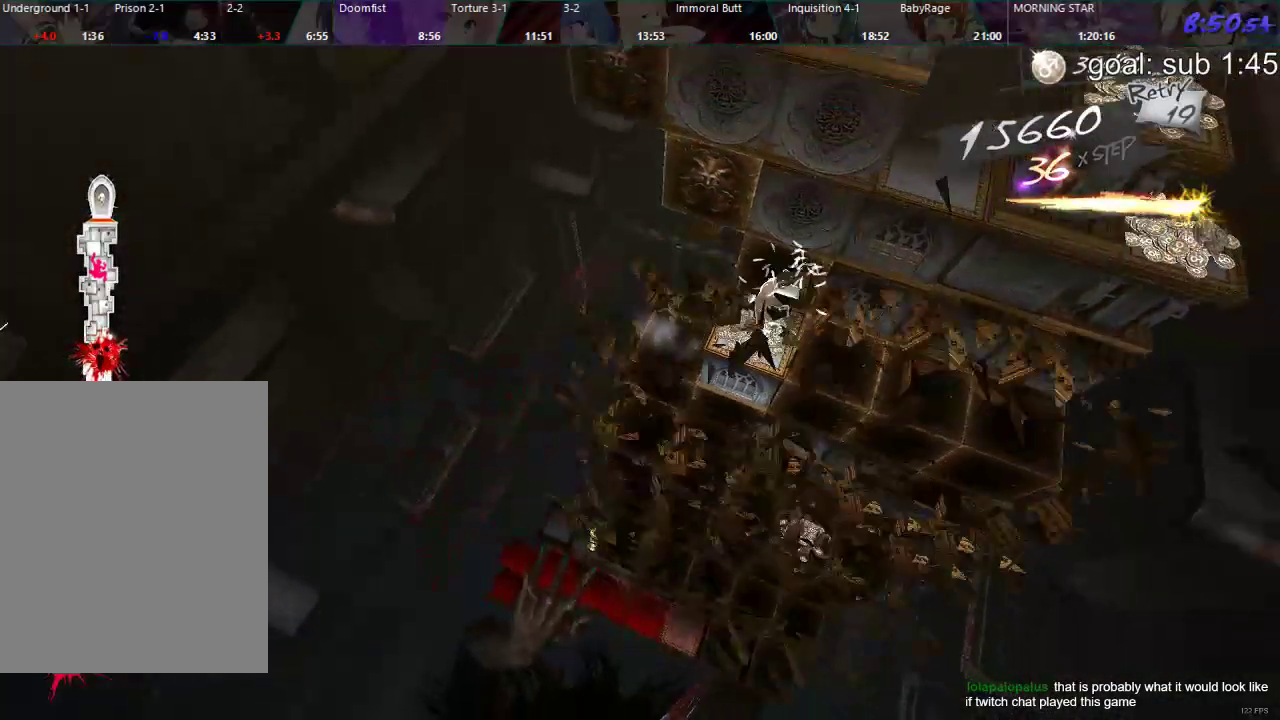
{"buttons": ["CIRCLE", "DPAD_UP"], "left_stick": "center", "right_stick": "center", "events": [[50, "DPAD_LEFT", "up"], [233, "CIRCLE", "down"], [250, "DPAD_UP", "down"]]}
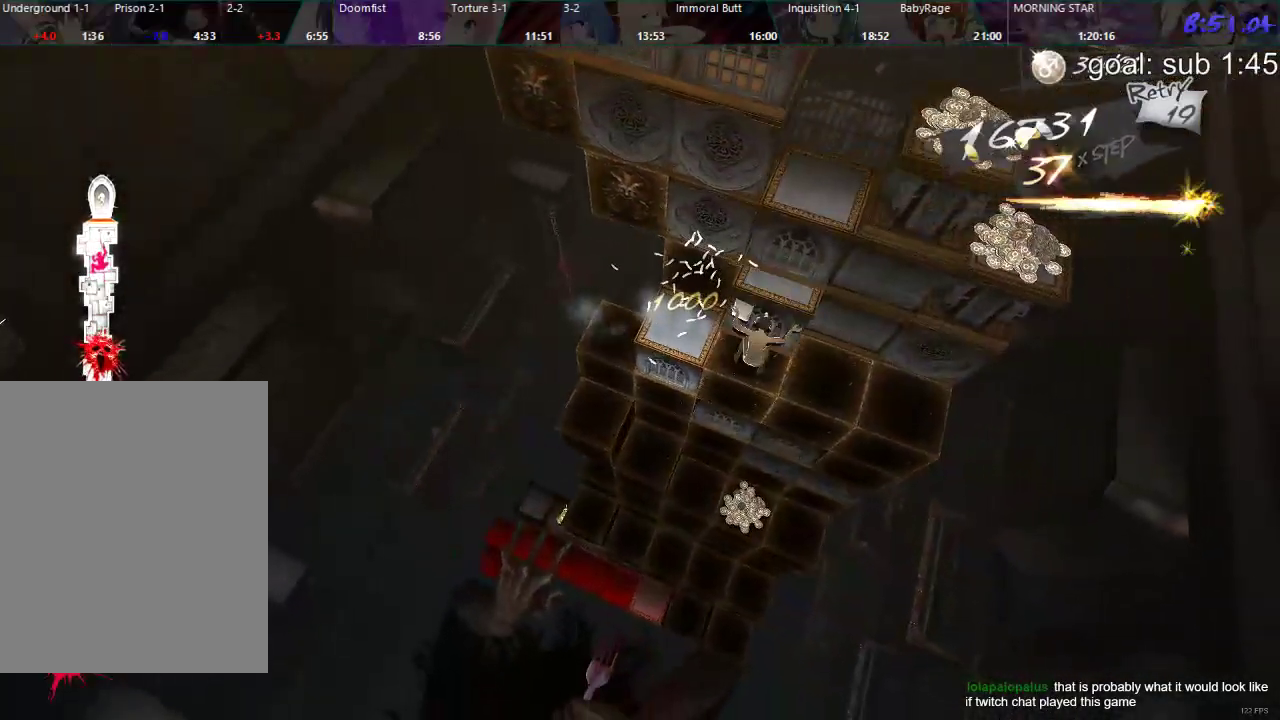
{"buttons": [], "left_stick": "center", "right_stick": "center", "events": [[133, "DPAD_UP", "up"], [250, "CIRCLE", "up"]]}
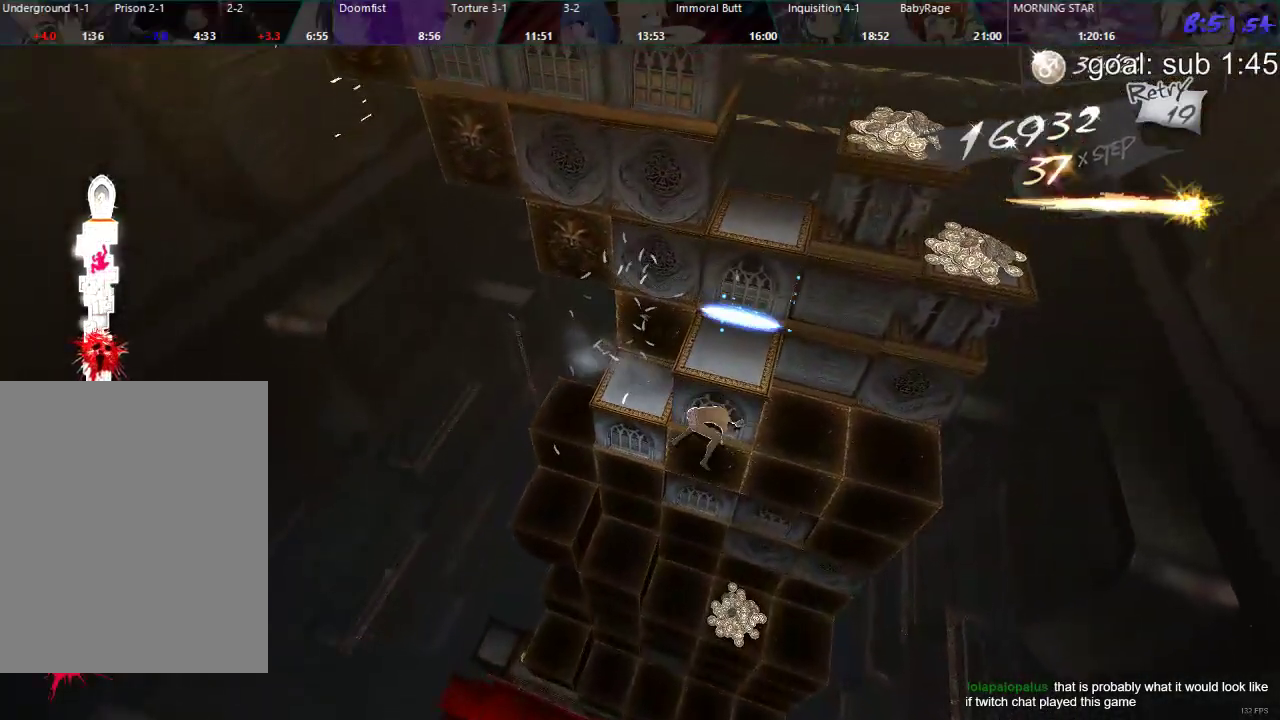
{"buttons": ["DPAD_DOWN"], "left_stick": "center", "right_stick": "center", "events": [[100, "DPAD_RIGHT", "down"], [267, "DPAD_RIGHT", "up"], [500, "DPAD_DOWN", "down"]]}